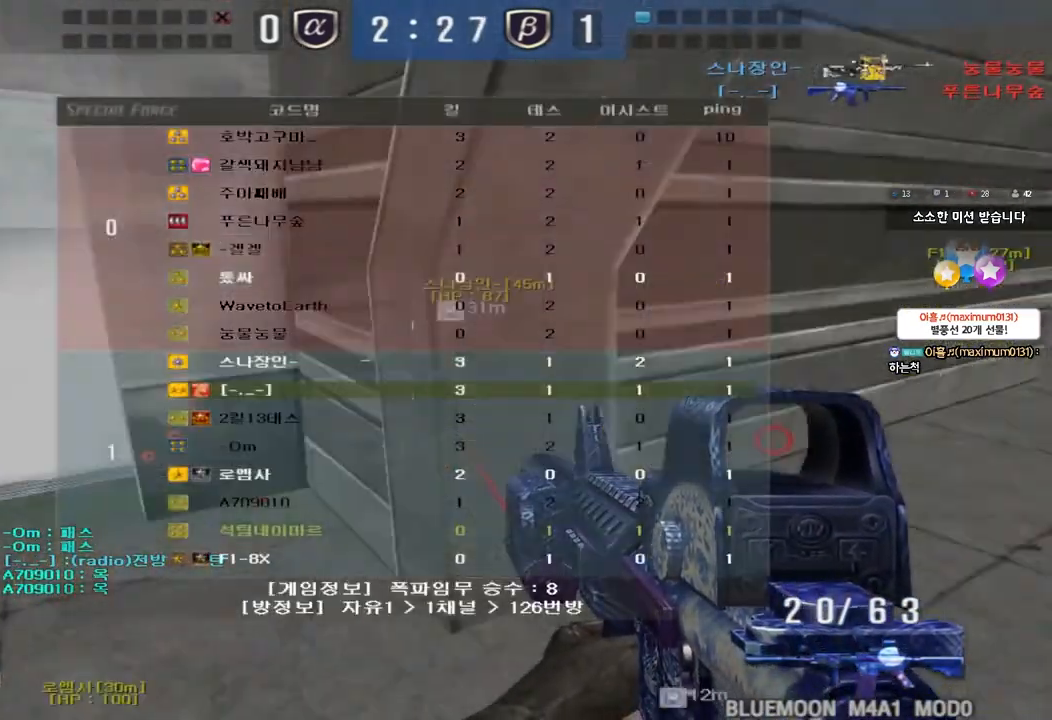
Gameplay with keyboard; each line is a JSON object with the keys held at the frame after it. "events" lists presses ("down") and releases ("up") of "a", "ctrl", "d", "e", "f", "q", "r", "s", "shift", "space", "tab" and "w" between this image and that frame as [ms after this image, input, new state], when the widget could be followed in between. No other keys are recorded. Mouse input is not recorded.
{"keys": ["d", "w"], "events": [[167, "tab", "up"], [233, "d", "up"], [333, "r", "down"], [400, "r", "up"], [500, "d", "down"]]}
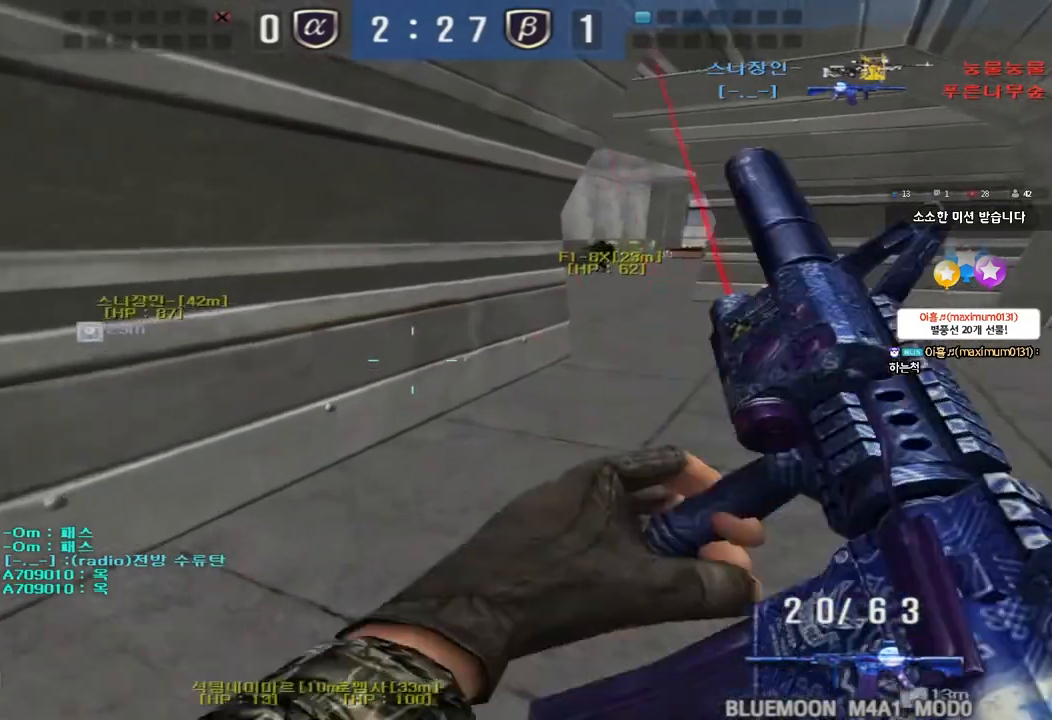
{"keys": ["d", "tab", "w"], "events": [[150, "tab", "down"]]}
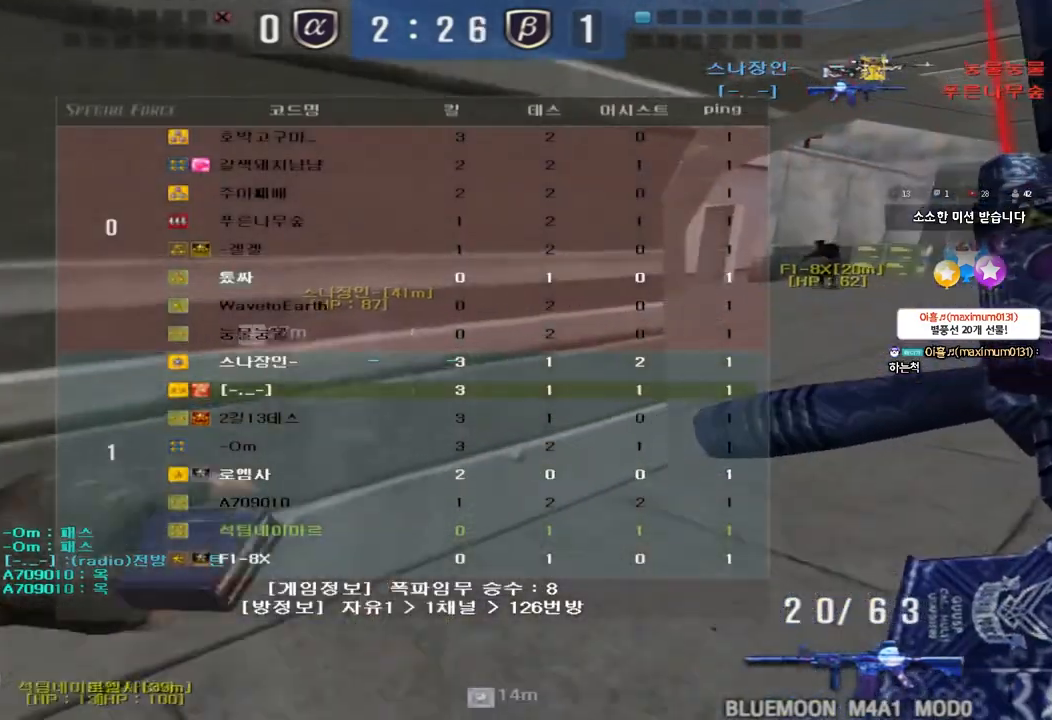
{"keys": ["d", "w"], "events": [[267, "tab", "up"]]}
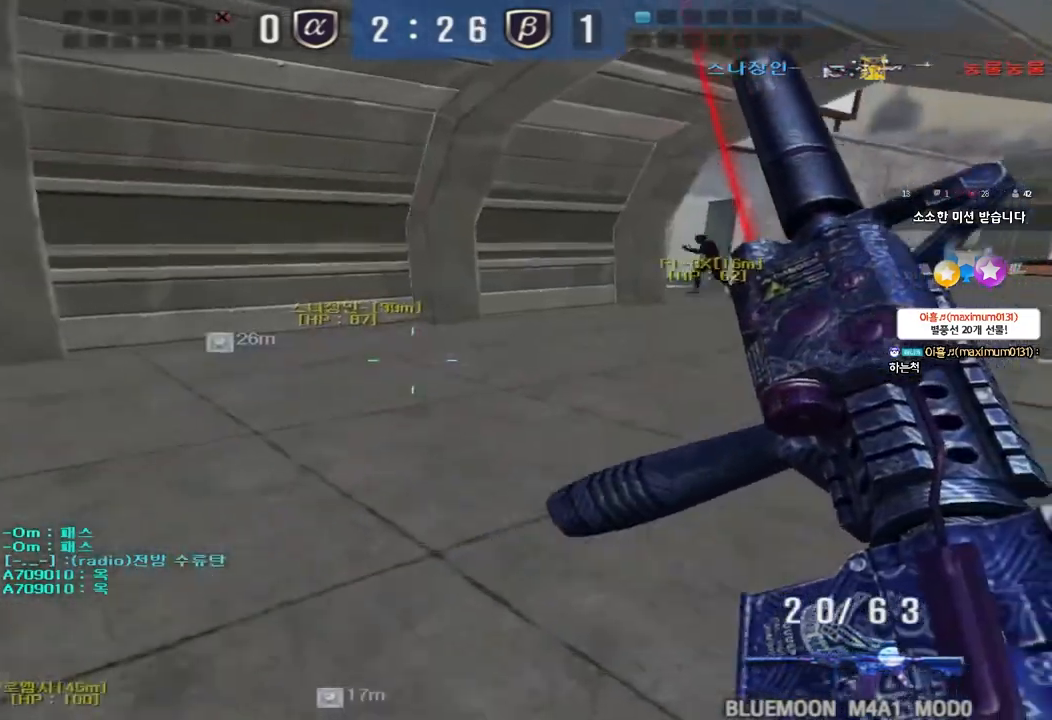
{"keys": ["d", "tab", "w"], "events": [[33, "tab", "down"]]}
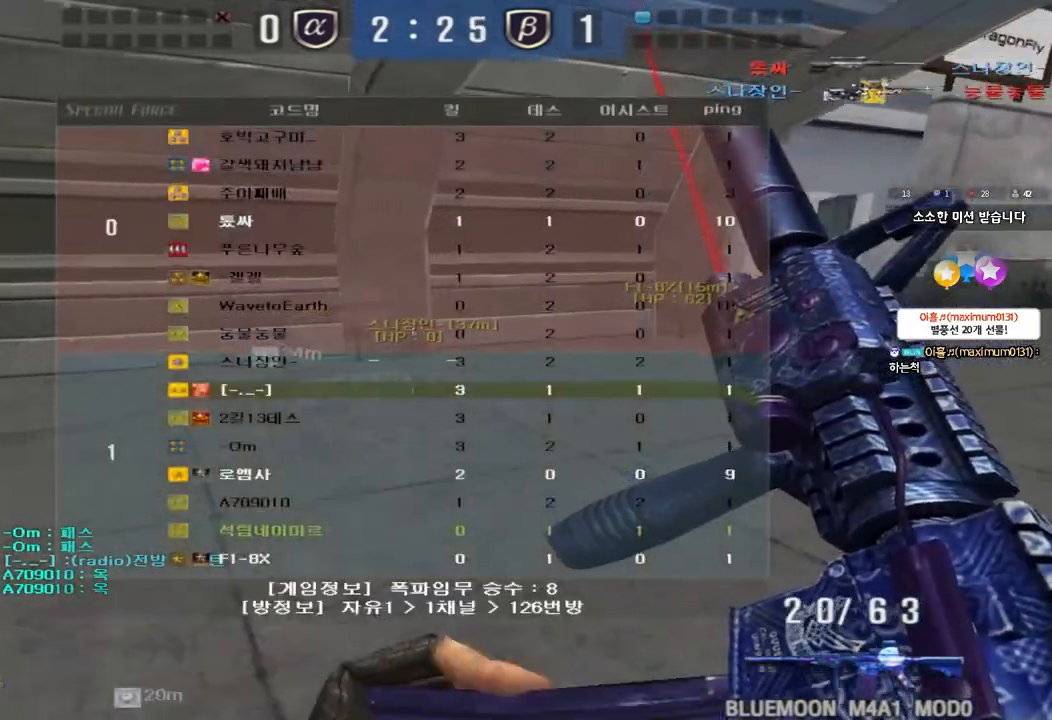
{"keys": ["d", "w"], "events": [[300, "tab", "up"]]}
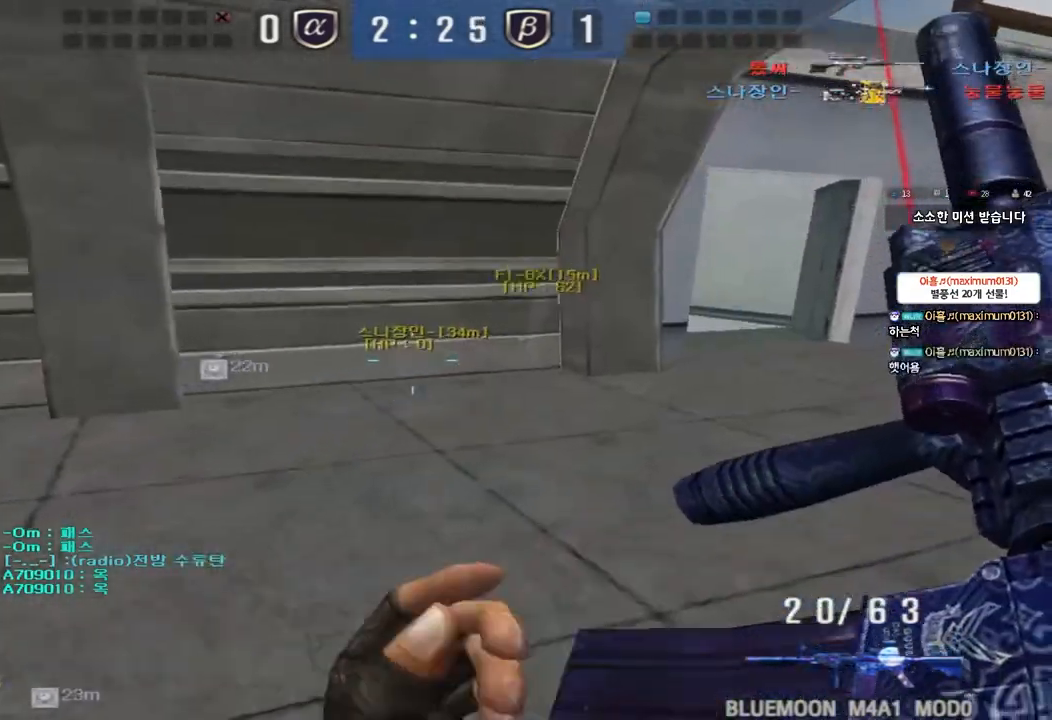
{"keys": ["d", "tab", "w"], "events": [[150, "tab", "down"]]}
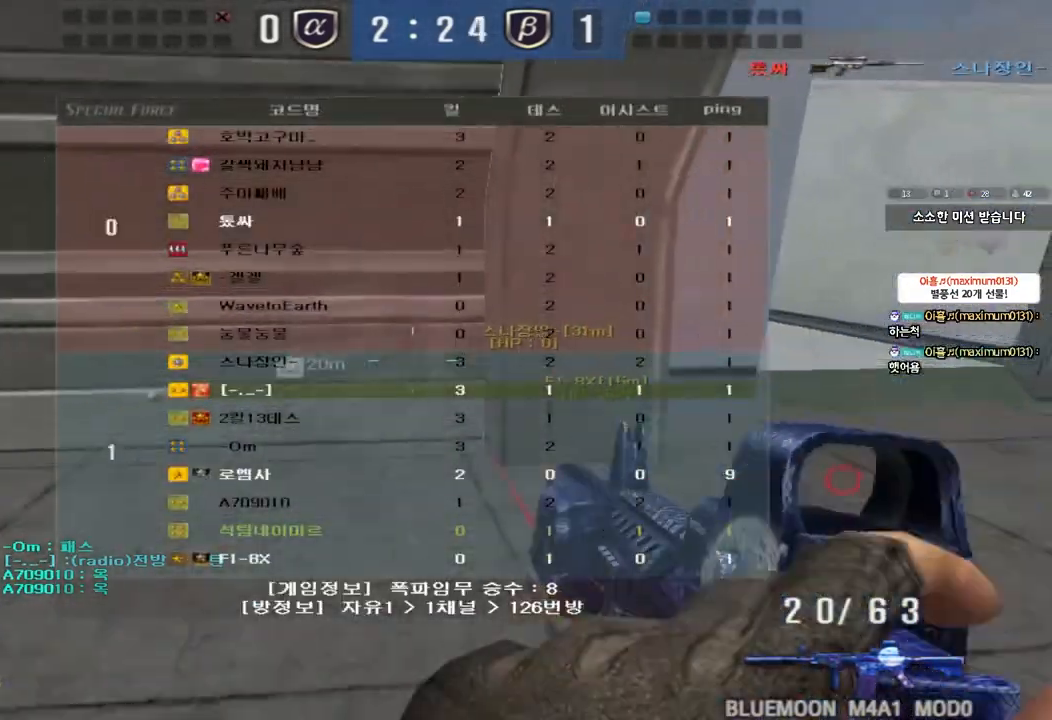
{"keys": ["d", "w"], "events": [[17, "tab", "up"]]}
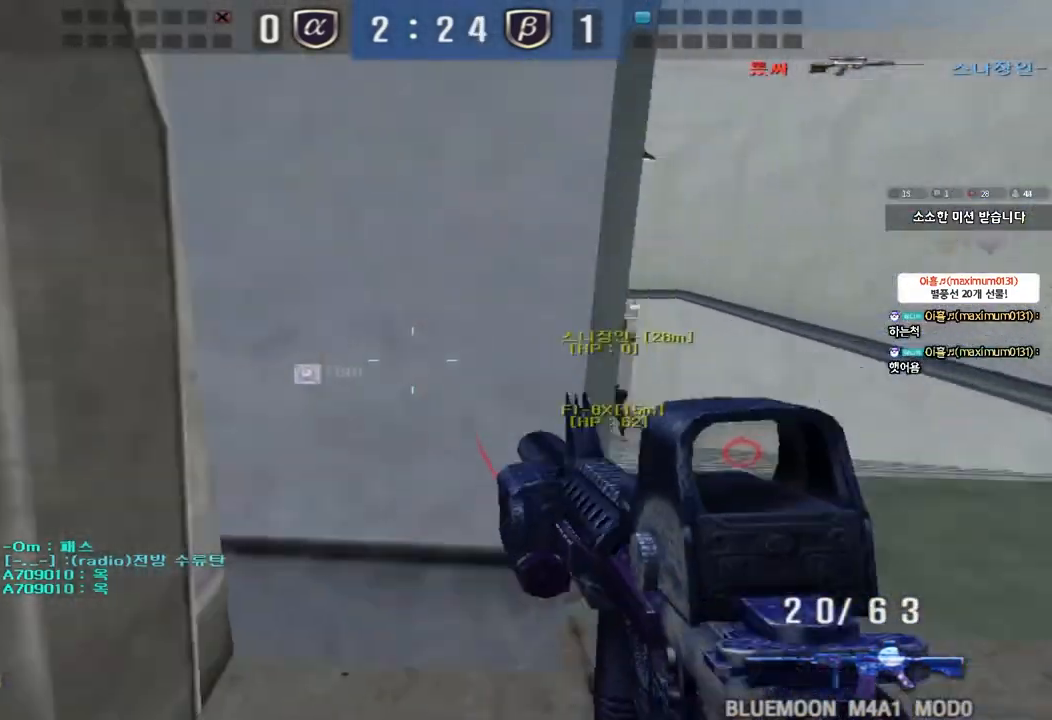
{"keys": ["a", "w"], "events": [[267, "d", "up"], [317, "a", "down"]]}
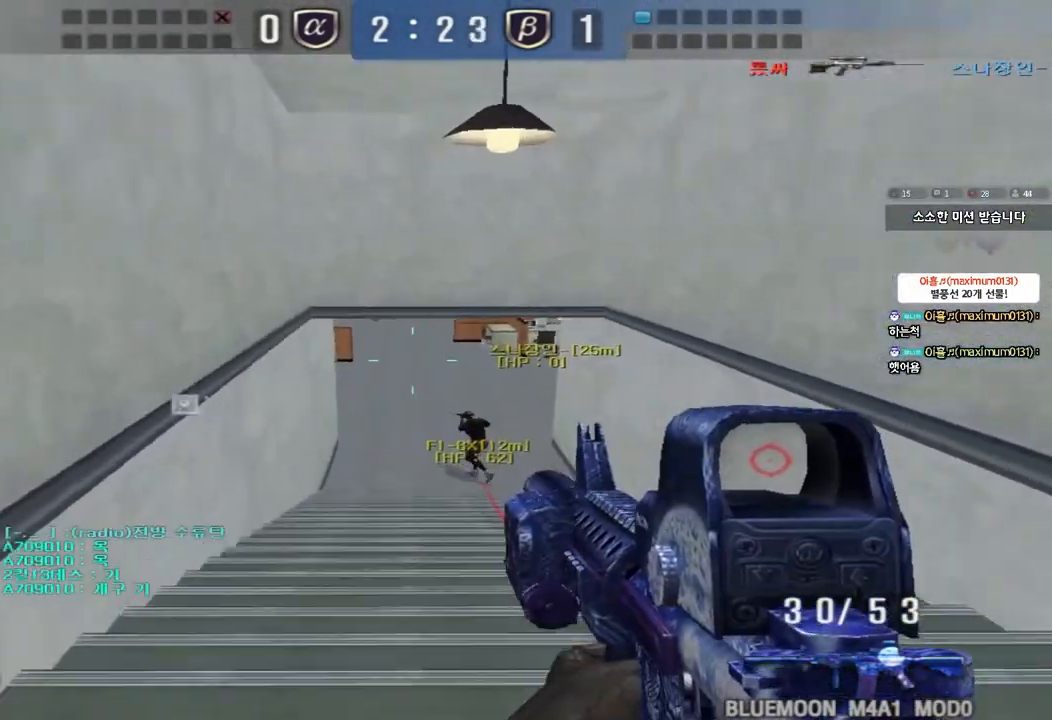
{"keys": ["a", "ctrl"], "events": [[150, "a", "up"], [200, "d", "down"], [400, "ctrl", "down"], [400, "d", "up"], [400, "w", "up"], [483, "a", "down"]]}
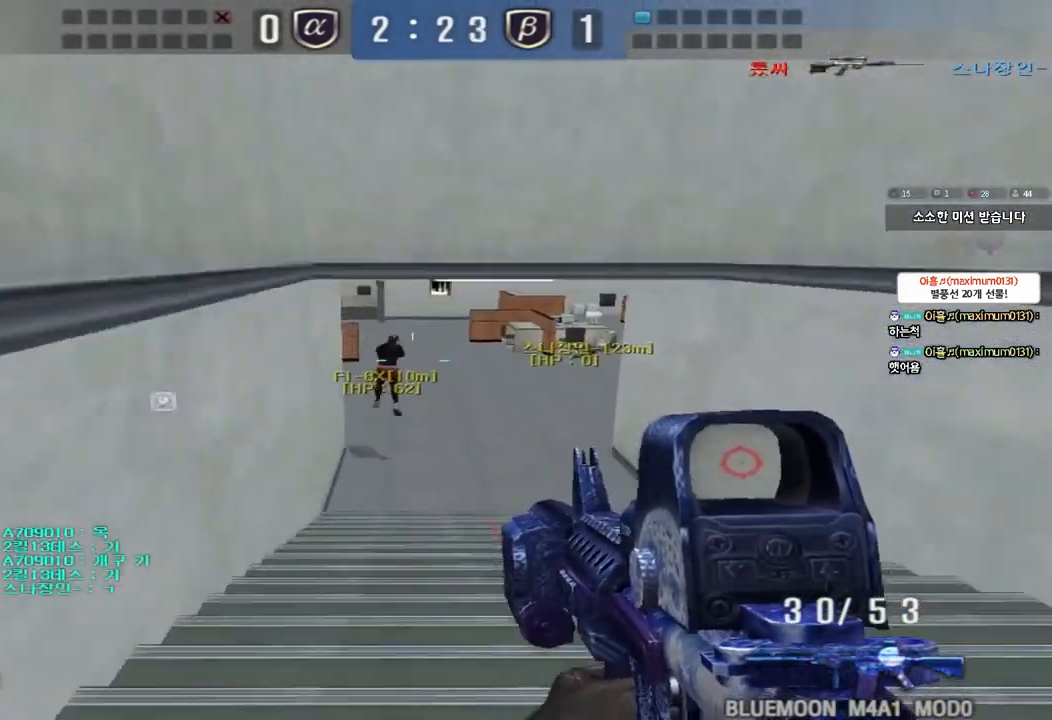
{"keys": ["d", "w"], "events": [[17, "ctrl", "up"], [17, "w", "down"], [183, "a", "up"], [233, "d", "down"]]}
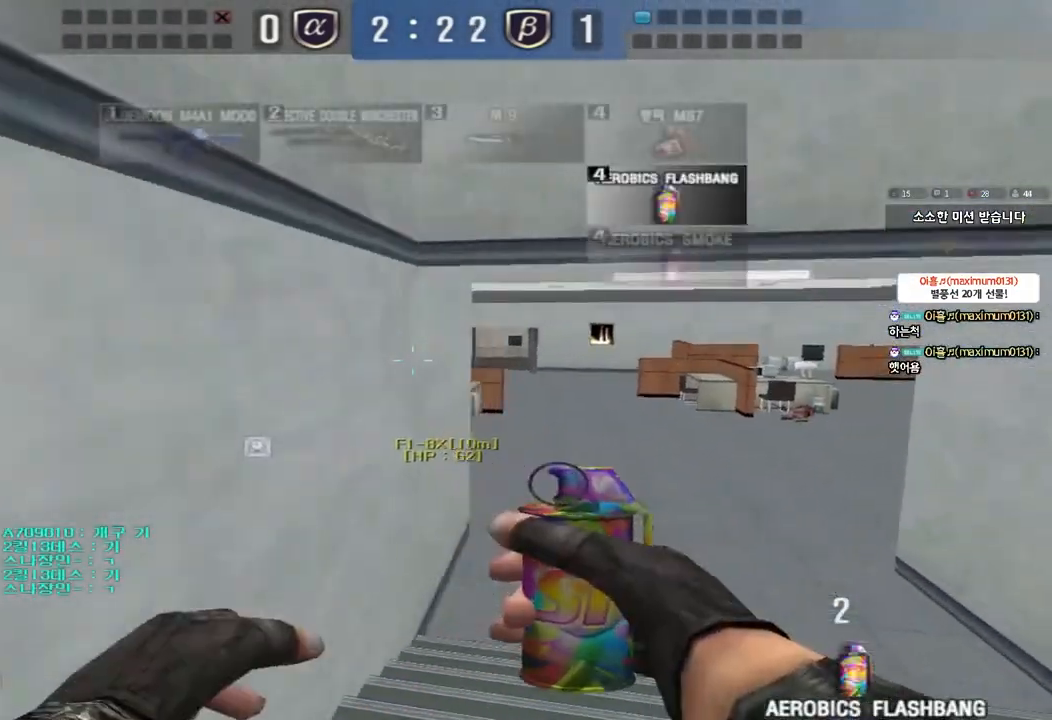
{"keys": ["d", "w"], "events": [[83, "ctrl", "down"], [83, "d", "up"], [100, "w", "up"], [167, "ctrl", "up"], [167, "d", "down"], [167, "w", "down"]]}
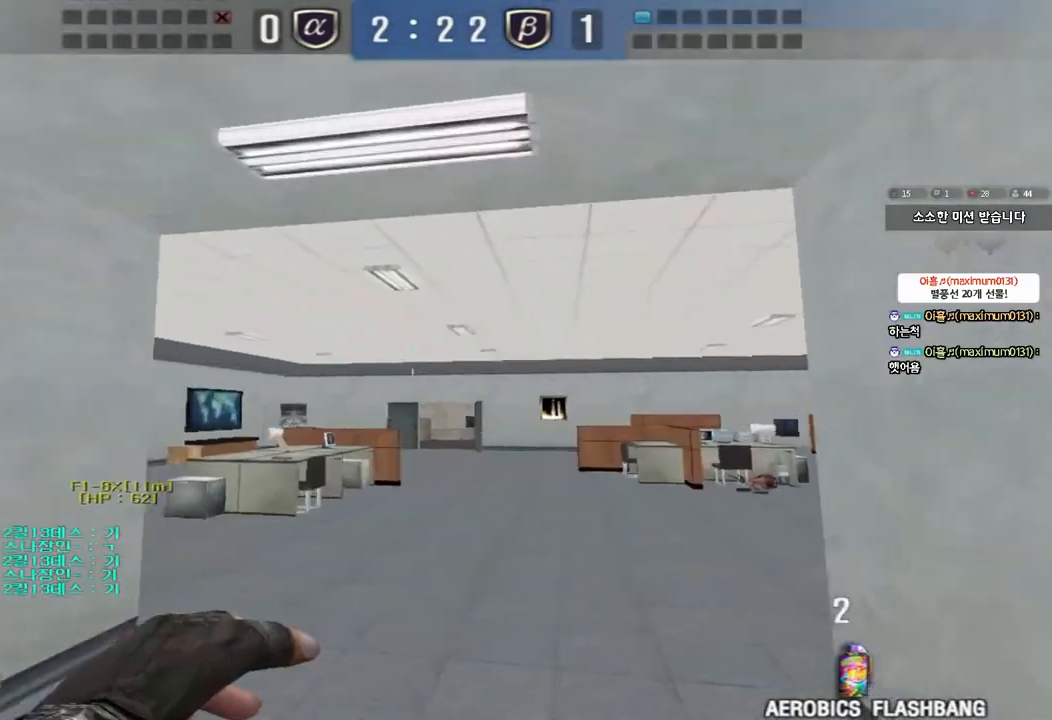
{"keys": ["a", "w"], "events": [[100, "d", "up"], [200, "a", "down"]]}
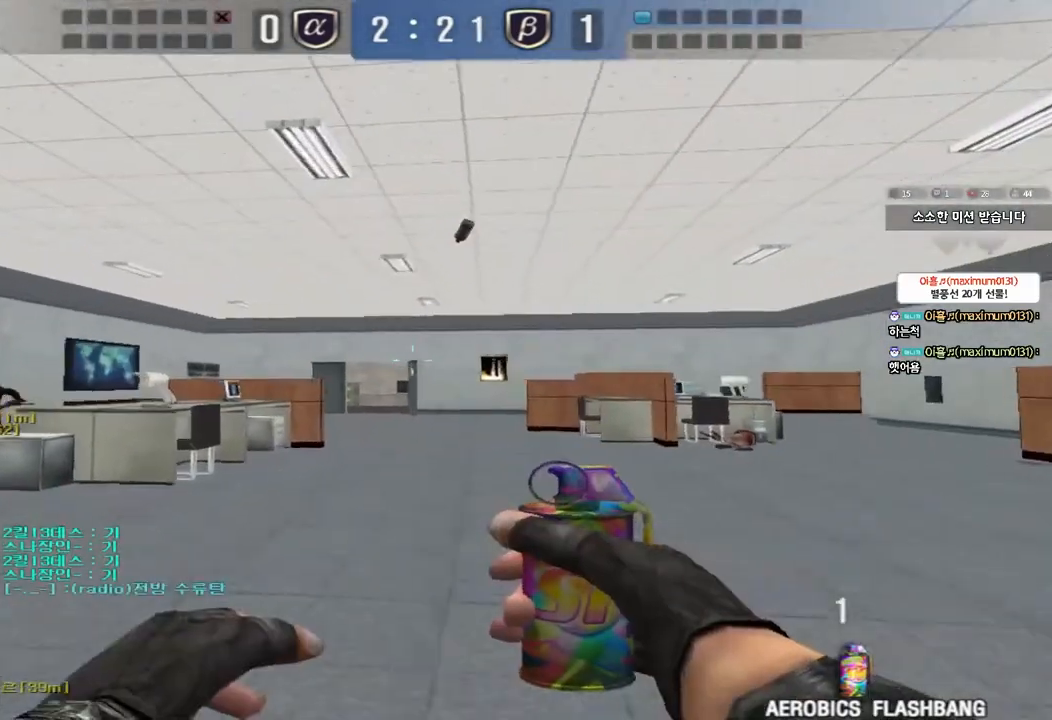
{"keys": ["a", "w"], "events": []}
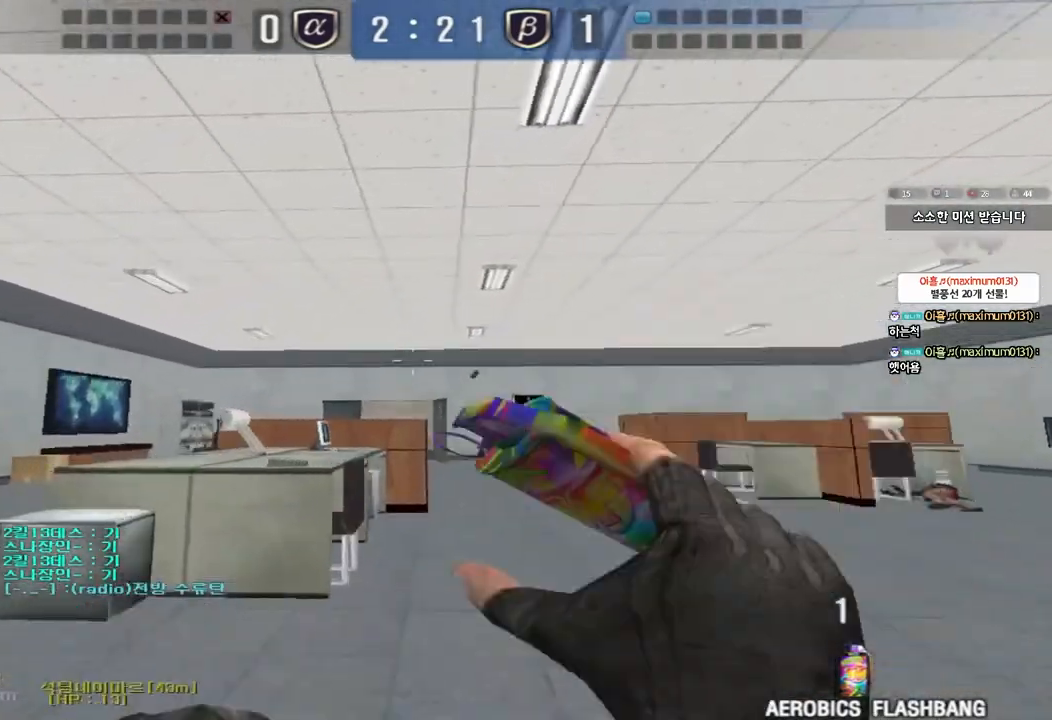
{"keys": ["a", "w"], "events": []}
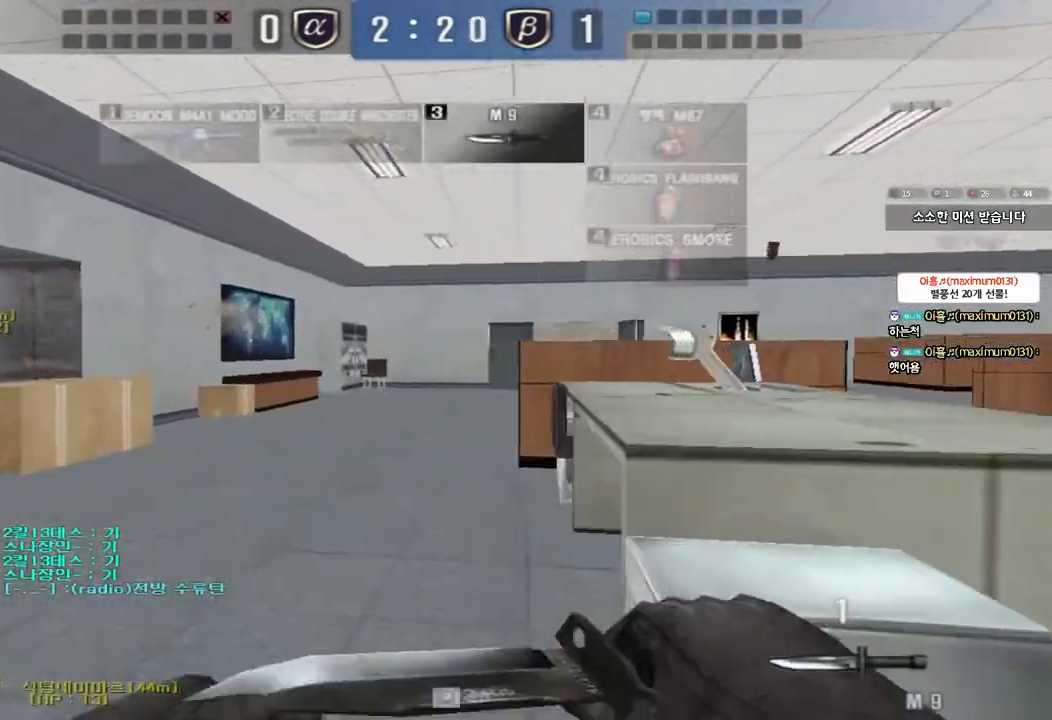
{"keys": ["a", "w"], "events": []}
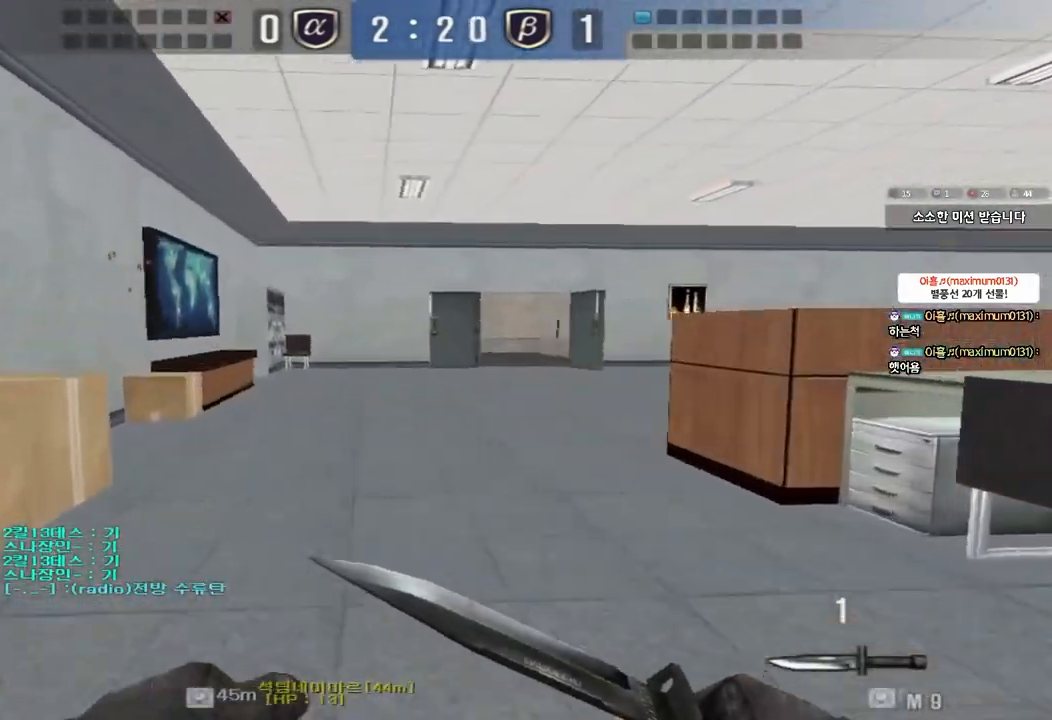
{"keys": [], "events": [[167, "ctrl", "down"], [183, "space", "down"], [183, "w", "up"], [200, "a", "up"], [317, "space", "up"], [333, "ctrl", "up"]]}
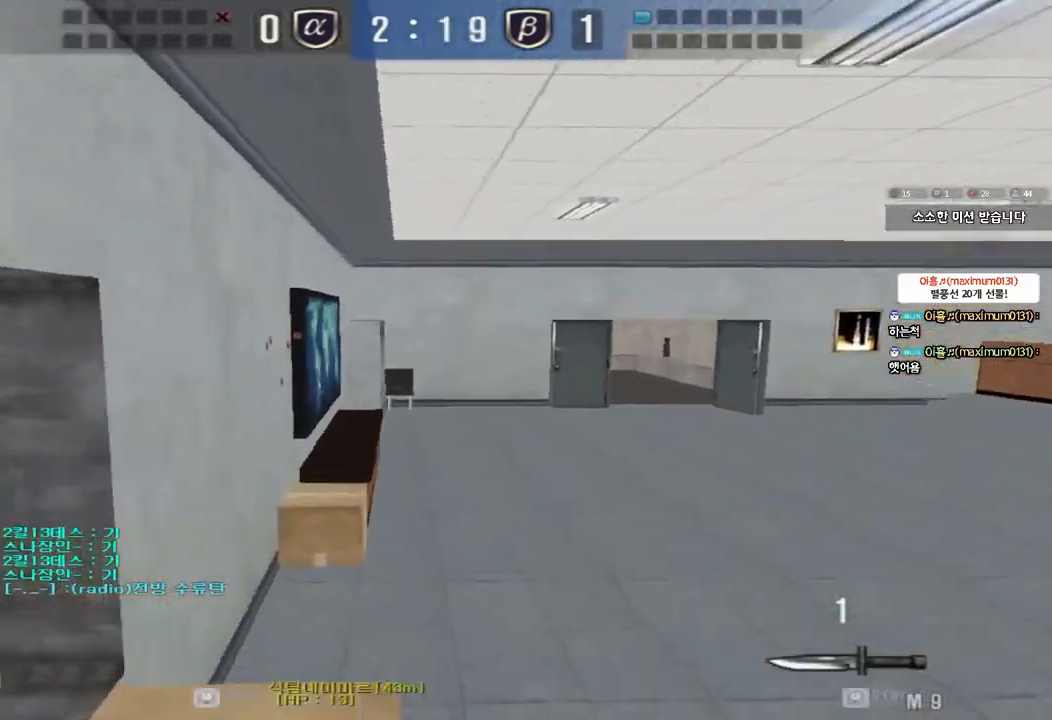
{"keys": ["ctrl", "d", "w"], "events": [[83, "a", "down"], [100, "w", "down"], [400, "ctrl", "down"], [400, "w", "up"], [433, "a", "up"], [500, "d", "down"], [500, "w", "down"]]}
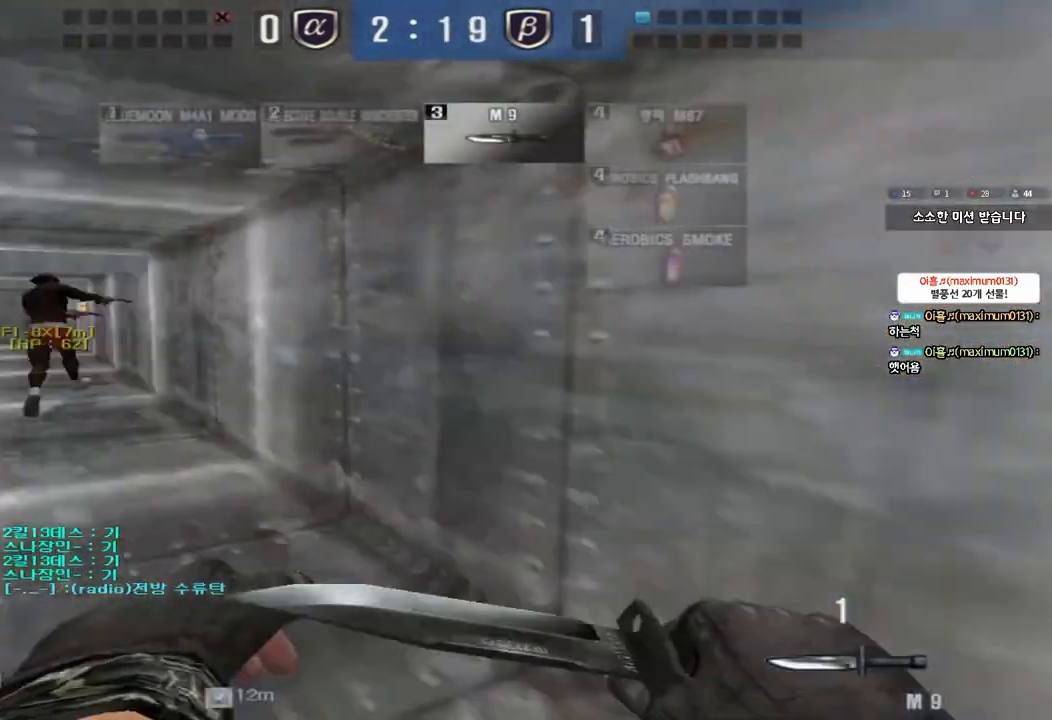
{"keys": ["d", "w"], "events": [[17, "ctrl", "up"], [233, "ctrl", "down"], [233, "d", "up"], [250, "w", "up"], [333, "ctrl", "up"], [333, "d", "down"], [333, "w", "down"]]}
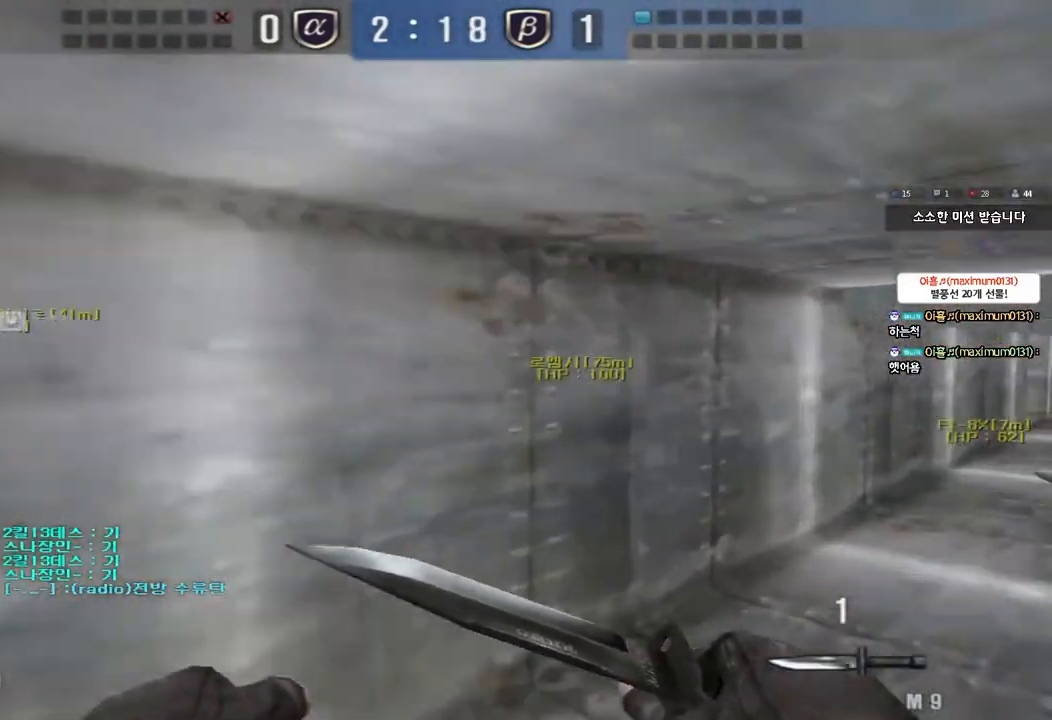
{"keys": ["d", "w"], "events": [[150, "ctrl", "down"], [150, "d", "up"], [167, "w", "up"], [250, "ctrl", "up"], [250, "d", "down"], [250, "w", "down"]]}
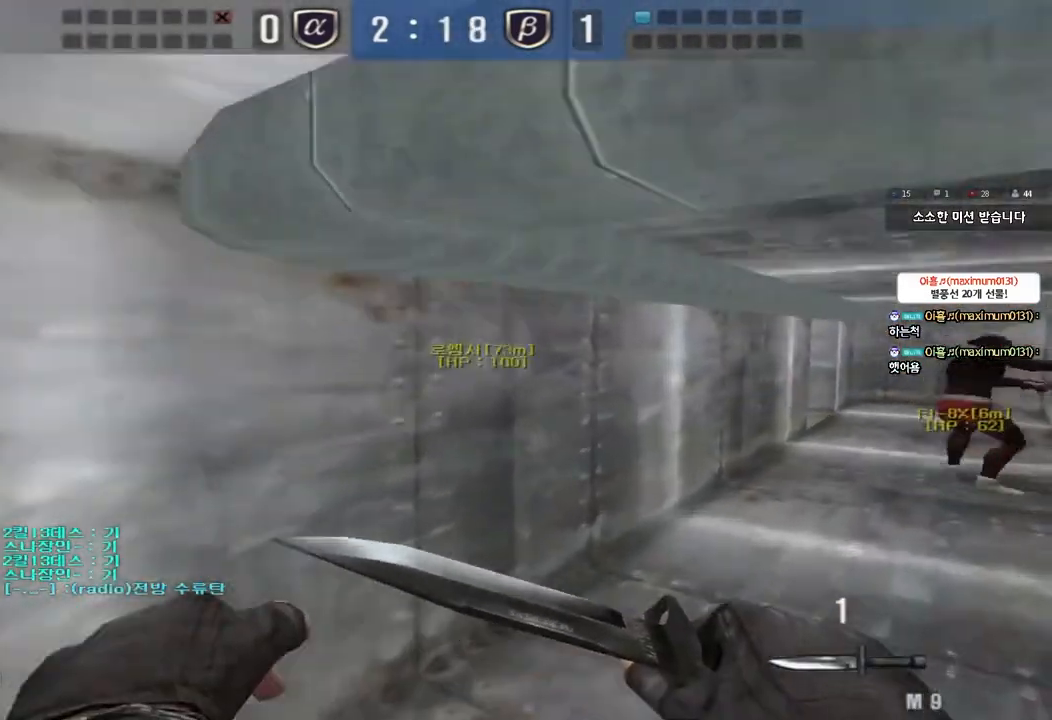
{"keys": ["a", "w"], "events": [[83, "ctrl", "down"], [83, "d", "up"], [100, "w", "up"], [167, "ctrl", "up"], [183, "d", "down"], [183, "w", "down"], [383, "ctrl", "down"], [400, "d", "up"], [400, "w", "up"], [500, "a", "down"], [500, "ctrl", "up"], [500, "w", "down"]]}
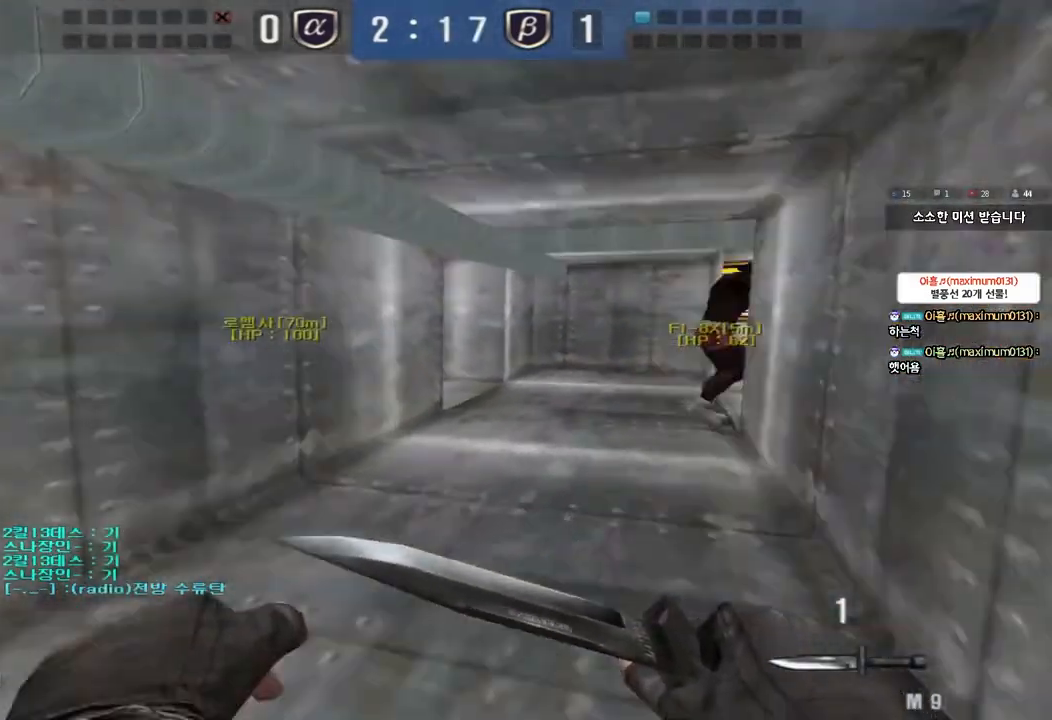
{"keys": ["a", "w"], "events": [[267, "ctrl", "down"], [267, "w", "up"], [283, "a", "up"], [383, "ctrl", "up"], [383, "w", "down"], [400, "a", "down"]]}
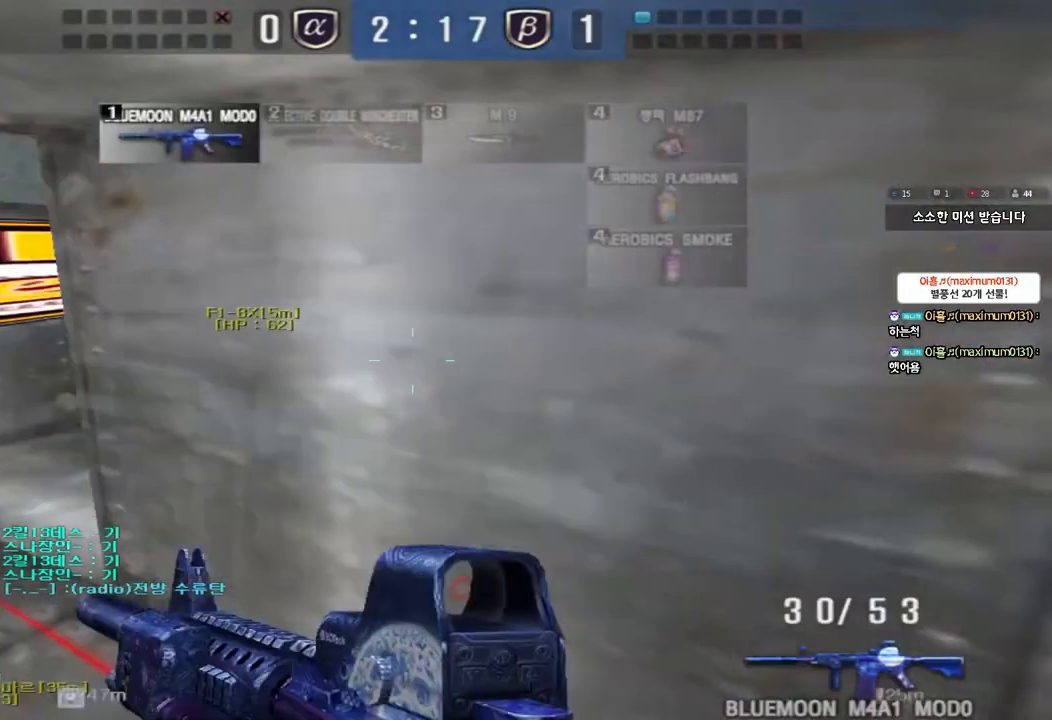
{"keys": ["ctrl"], "events": [[100, "ctrl", "down"], [117, "w", "up"], [133, "a", "up"], [217, "ctrl", "up"], [217, "w", "down"], [233, "a", "down"], [450, "ctrl", "down"], [467, "w", "up"], [483, "a", "up"]]}
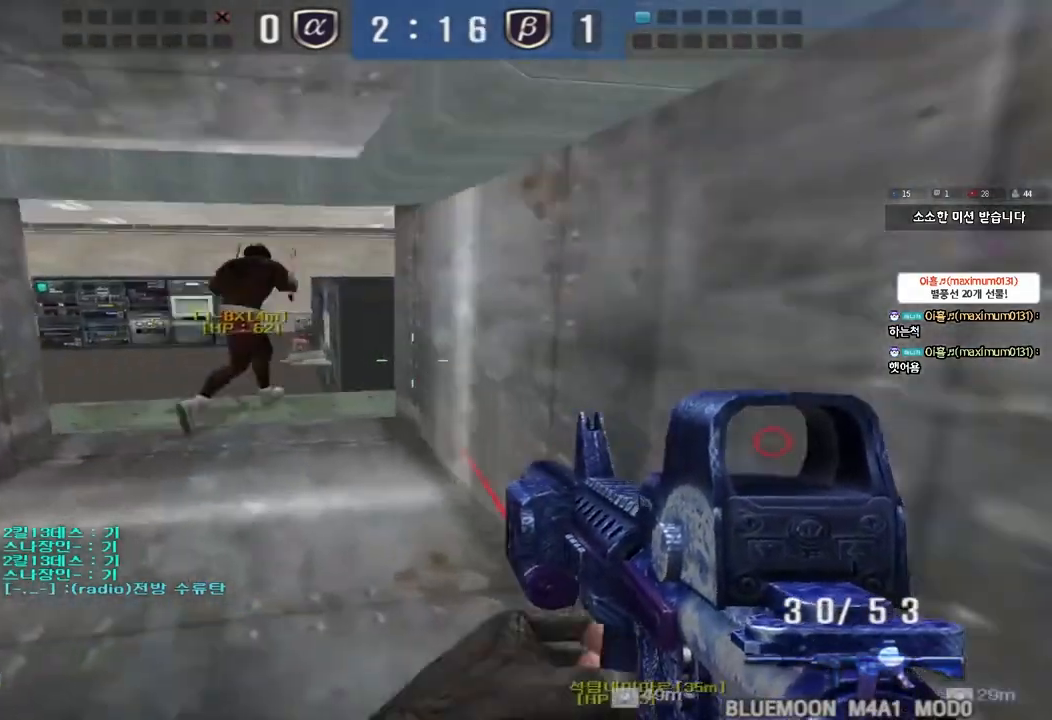
{"keys": ["d", "w"]}
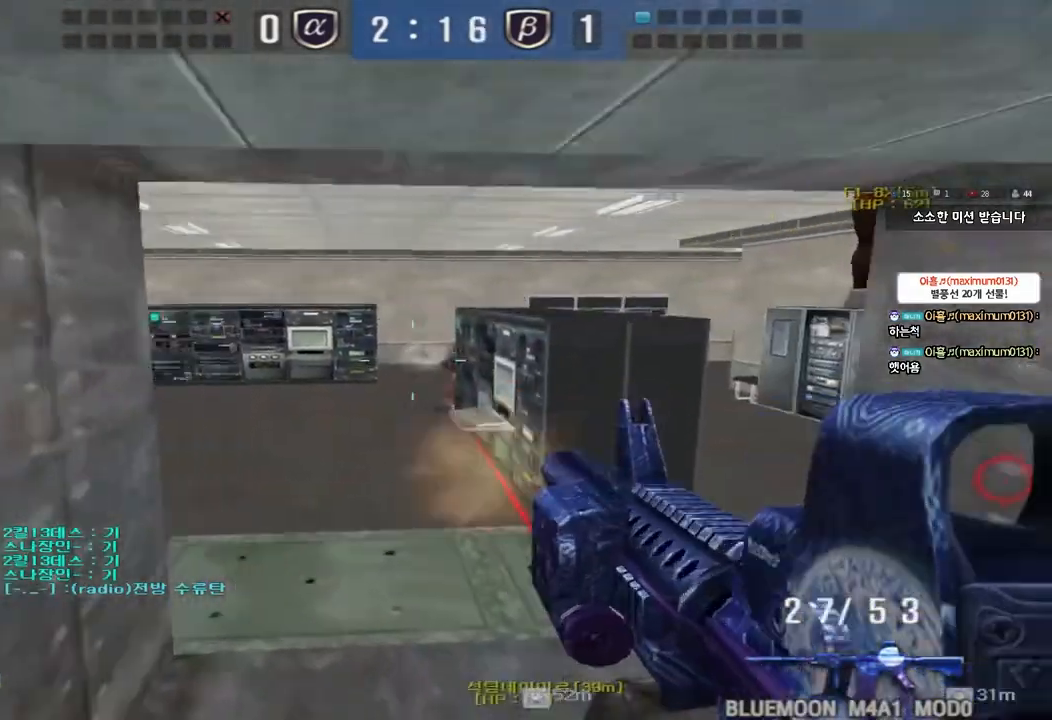
{"keys": ["shift", "space"], "events": [[450, "shift", "down"], [467, "w", "up"], [483, "d", "up"], [483, "space", "down"]]}
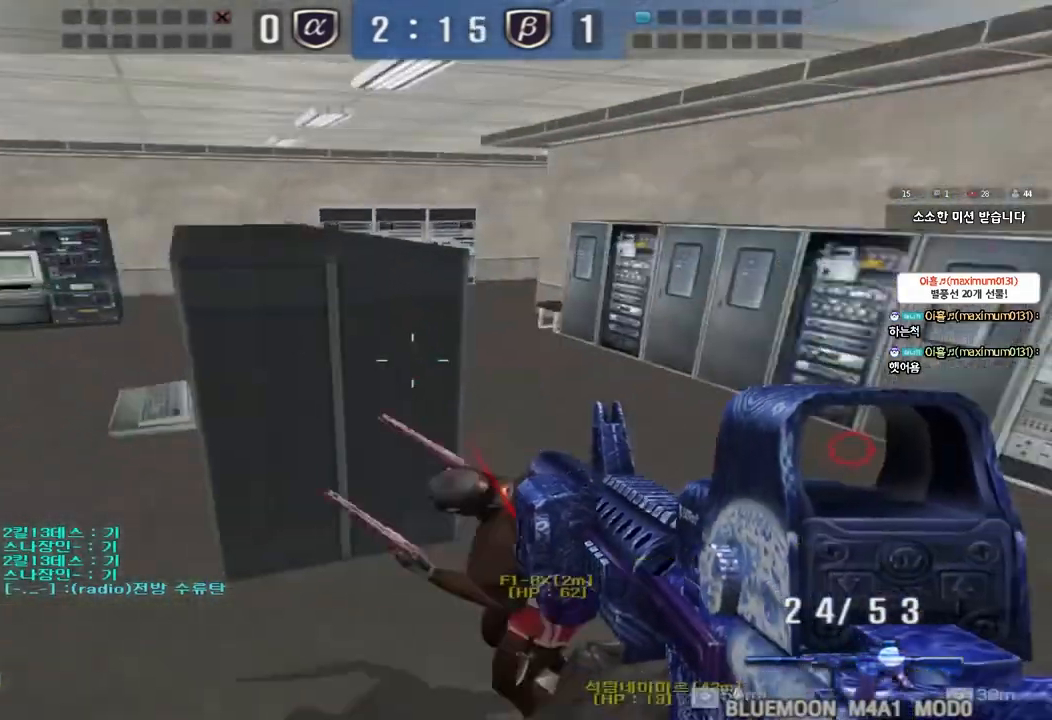
{"keys": [], "events": [[83, "d", "down"], [83, "w", "down"], [100, "shift", "up"], [117, "space", "up"], [200, "shift", "down"], [267, "w", "up"], [283, "d", "up"], [300, "shift", "up"]]}
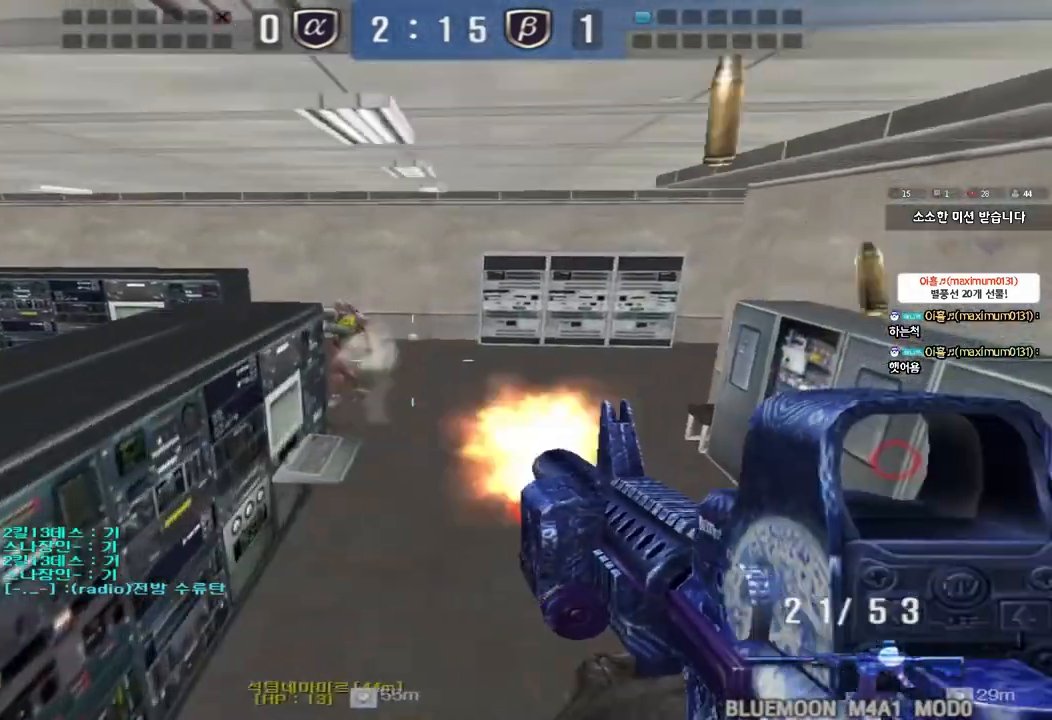
{"keys": [], "events": [[150, "w", "down"], [167, "d", "down"], [333, "shift", "down"], [367, "d", "up"], [367, "space", "down"], [367, "w", "up"], [483, "space", "up"], [500, "shift", "up"]]}
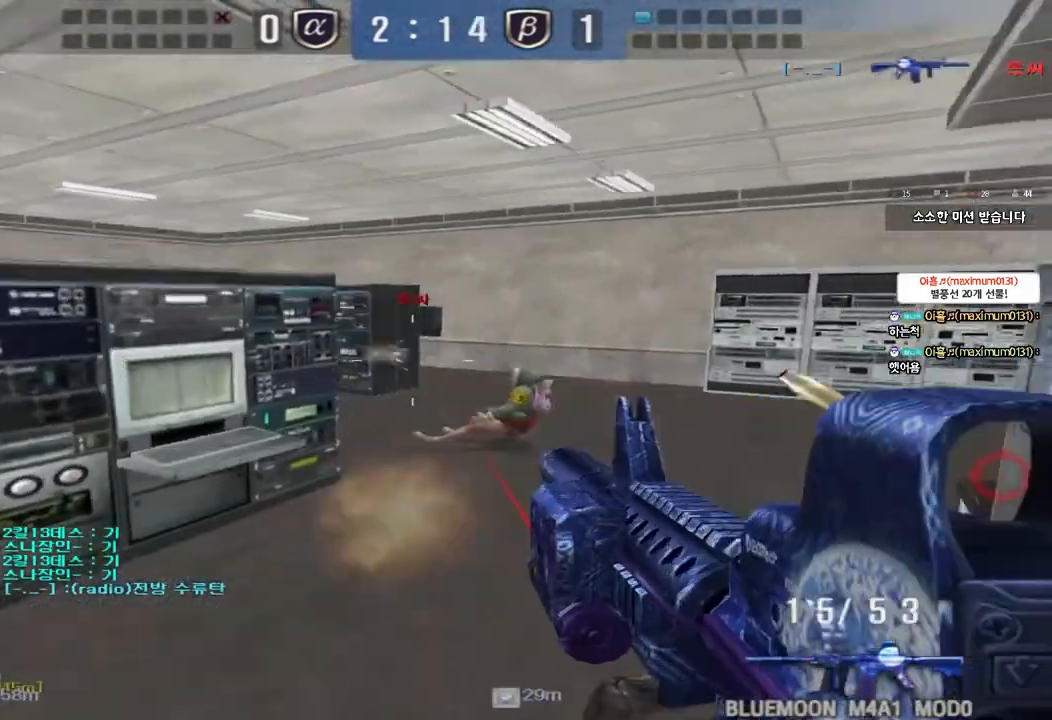
{"keys": ["a"], "events": [[183, "tab", "down"], [383, "tab", "up"], [500, "a", "down"]]}
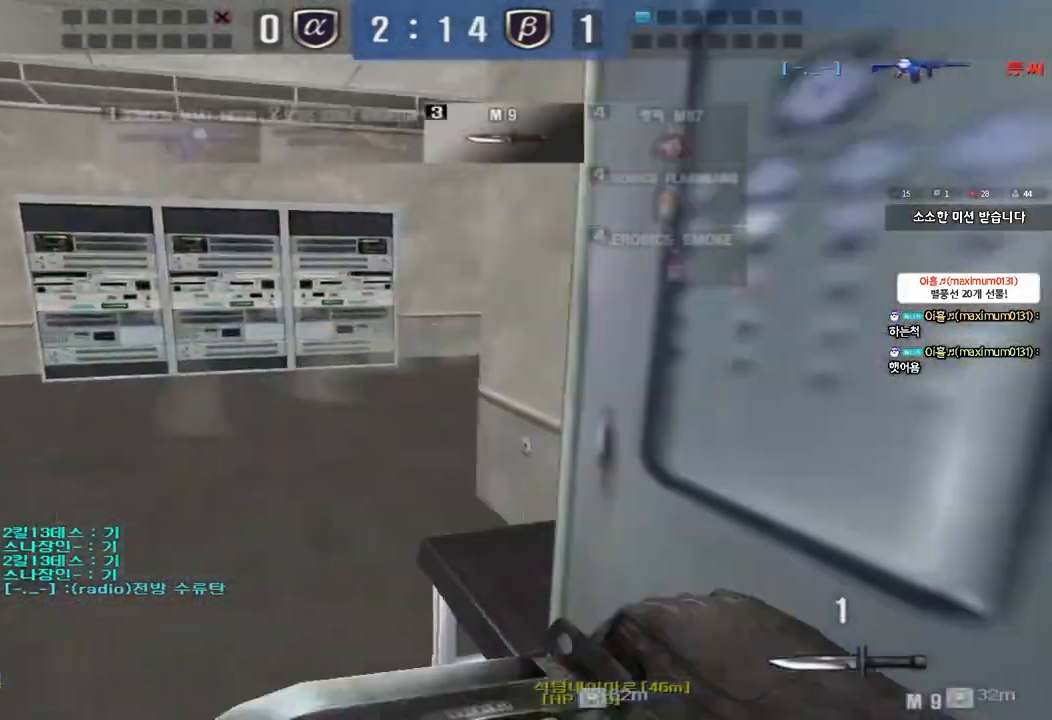
{"keys": ["a", "w"], "events": [[17, "w", "down"]]}
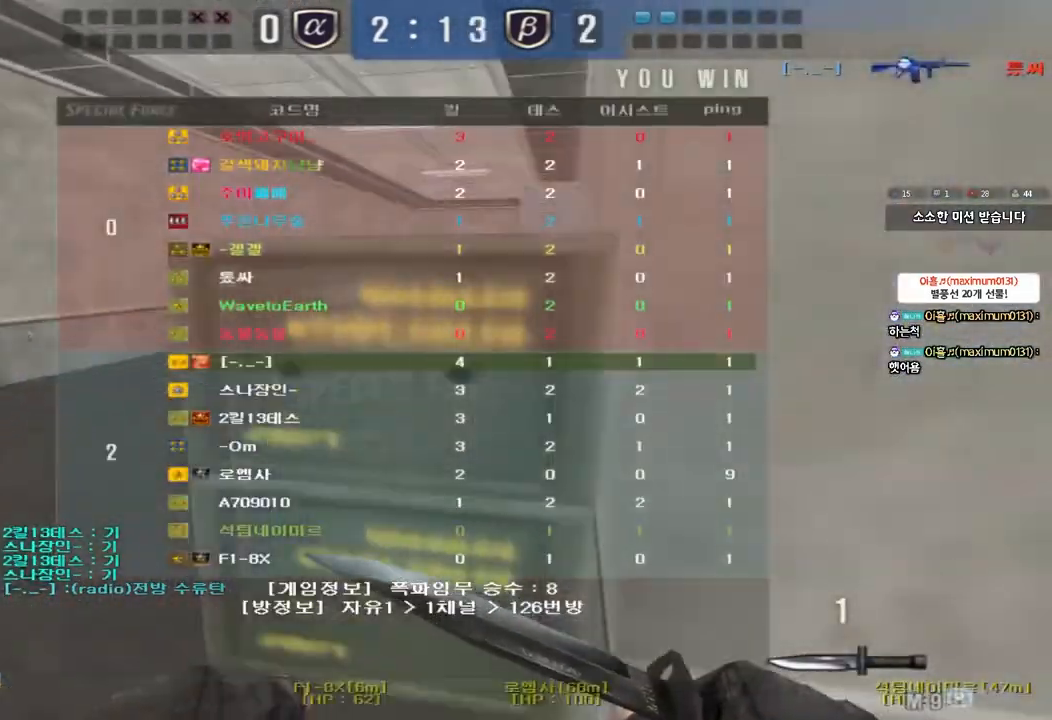
{"keys": ["a", "w"], "events": []}